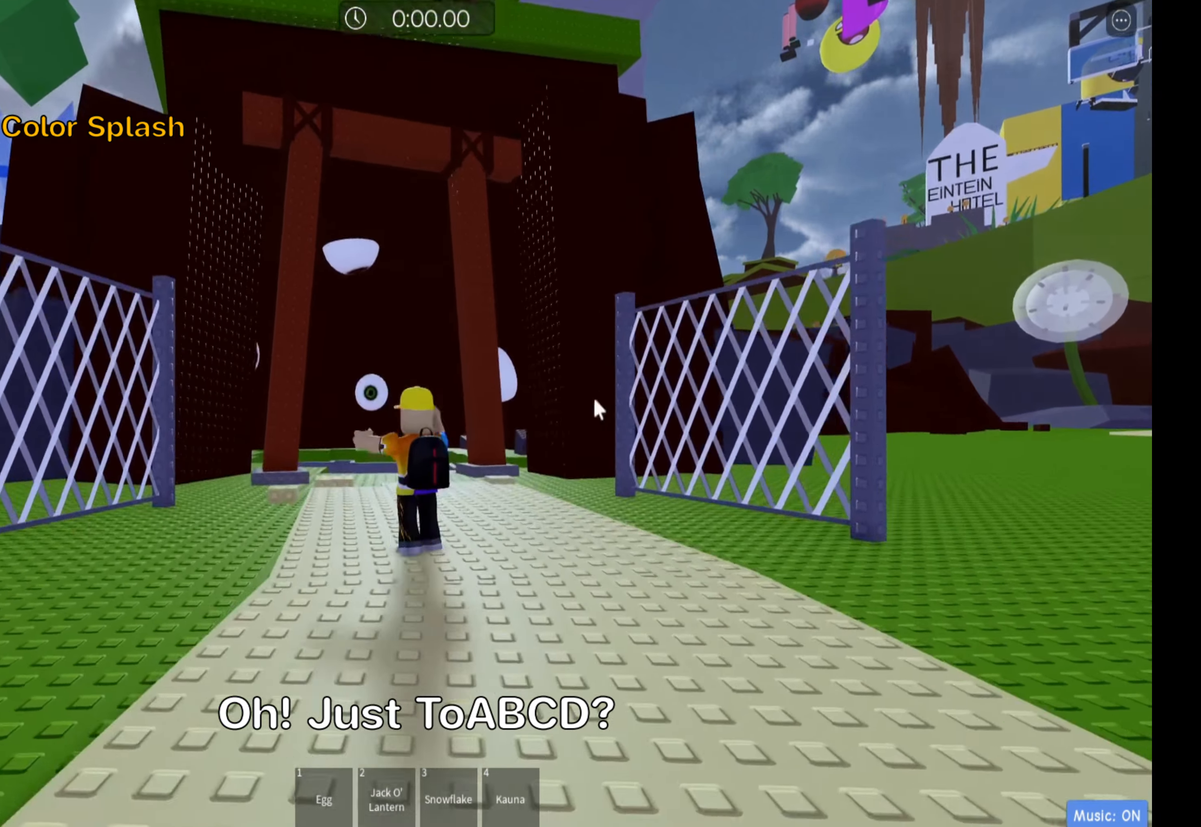
Gameplay with keyboard; each line is a JSON object with the keys held at the frame after it. "events" lists presses ("down") and releases ("up") of ".", "a", "comma", "ctrl", "d", "e", "f", "s", "shift", "space", "tab" and "w" between this image and that frame as [ms after this image, input, new state], when the widget could be followed in between. No other keys are recorded. Mouse input is not recorded.
{"keys": ["ctrl"], "events": [[217, "space", "down"], [350, "space", "up"], [367, "w", "up"]]}
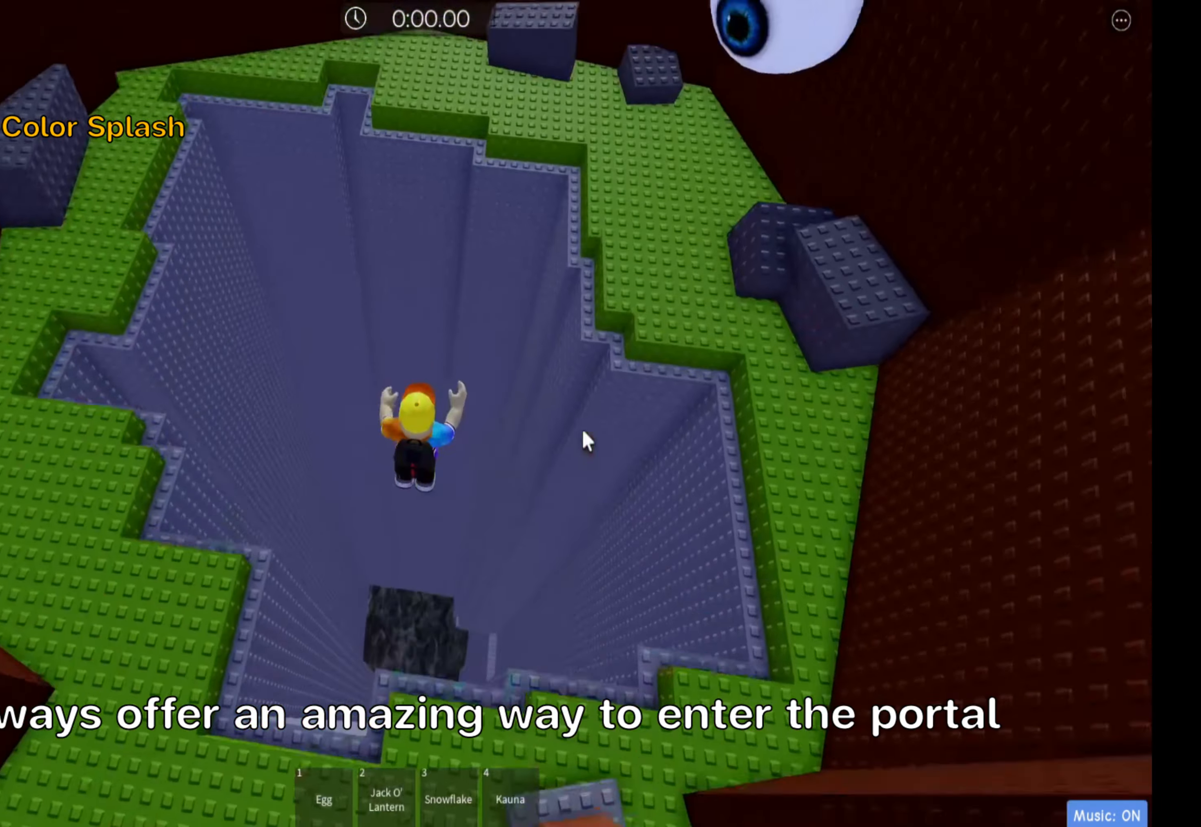
{"keys": ["ctrl", "s"], "events": [[83, "s", "down"]]}
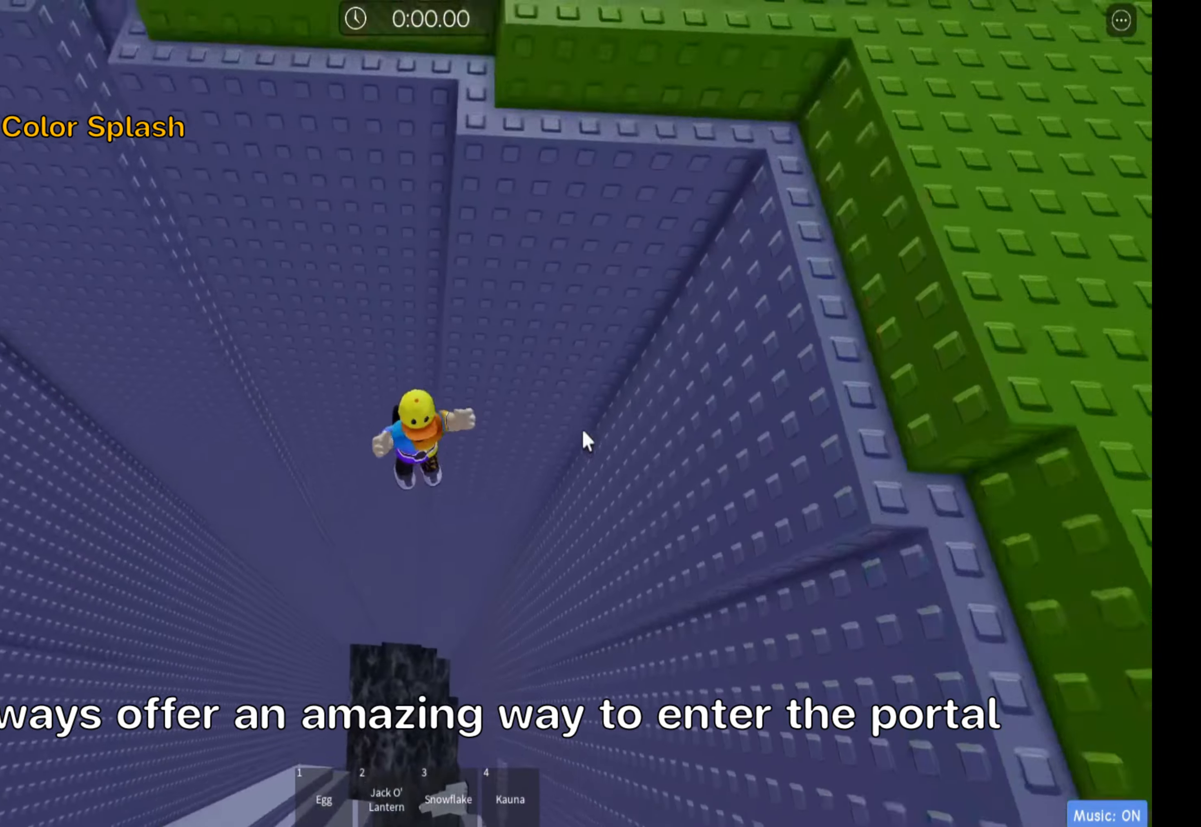
{"keys": ["ctrl"], "events": [[217, "s", "up"]]}
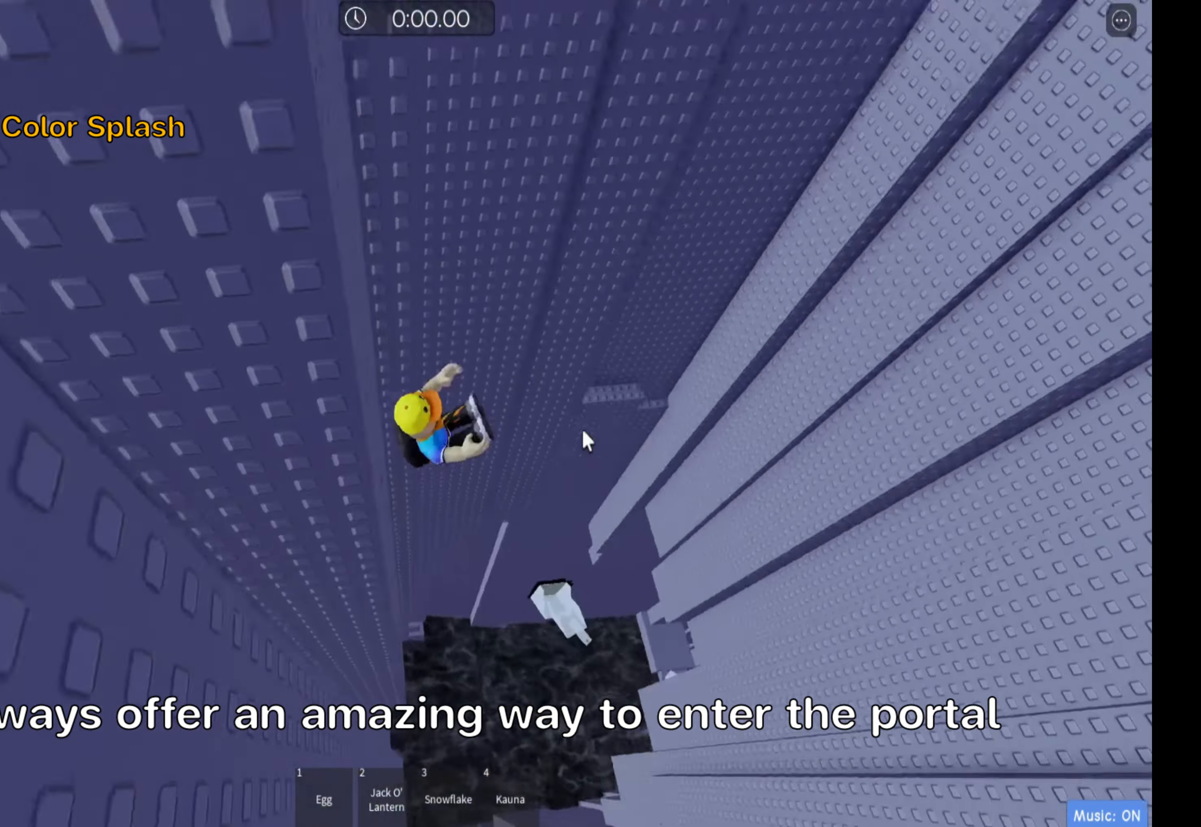
{"keys": ["ctrl"], "events": []}
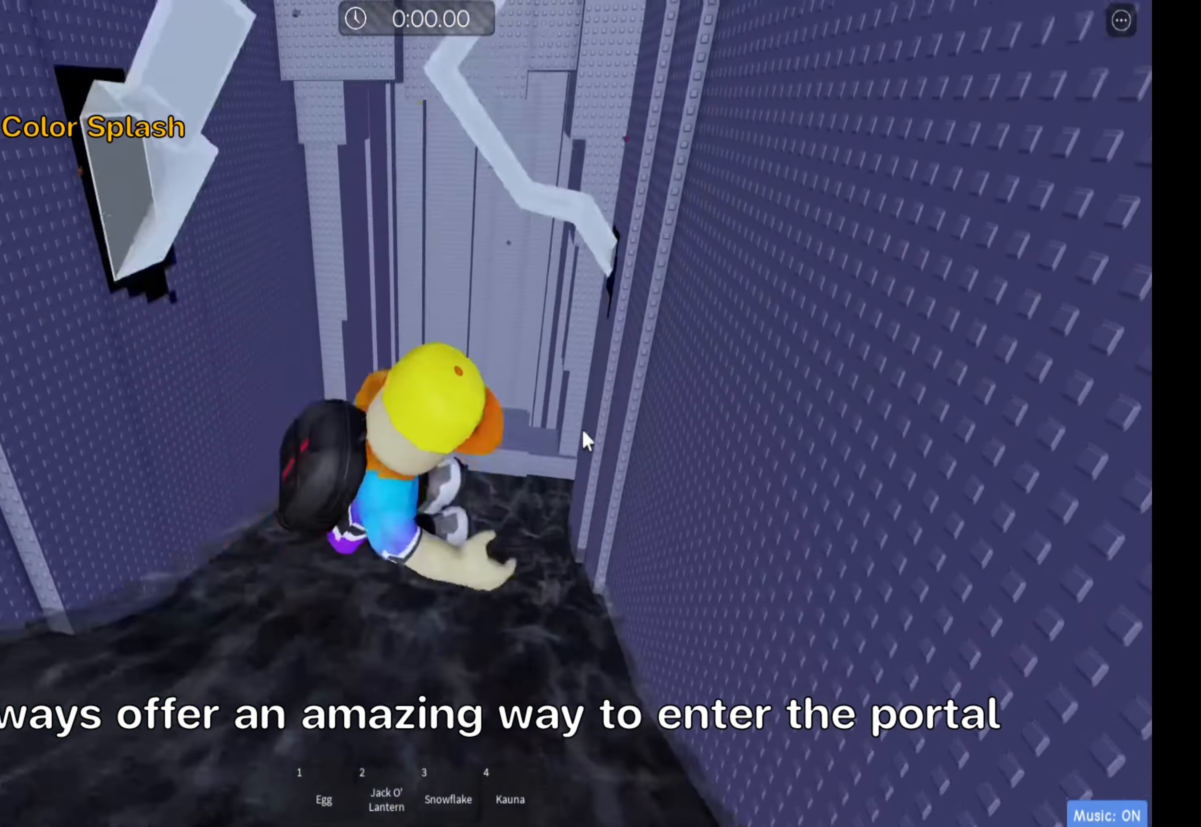
{"keys": ["ctrl"], "events": []}
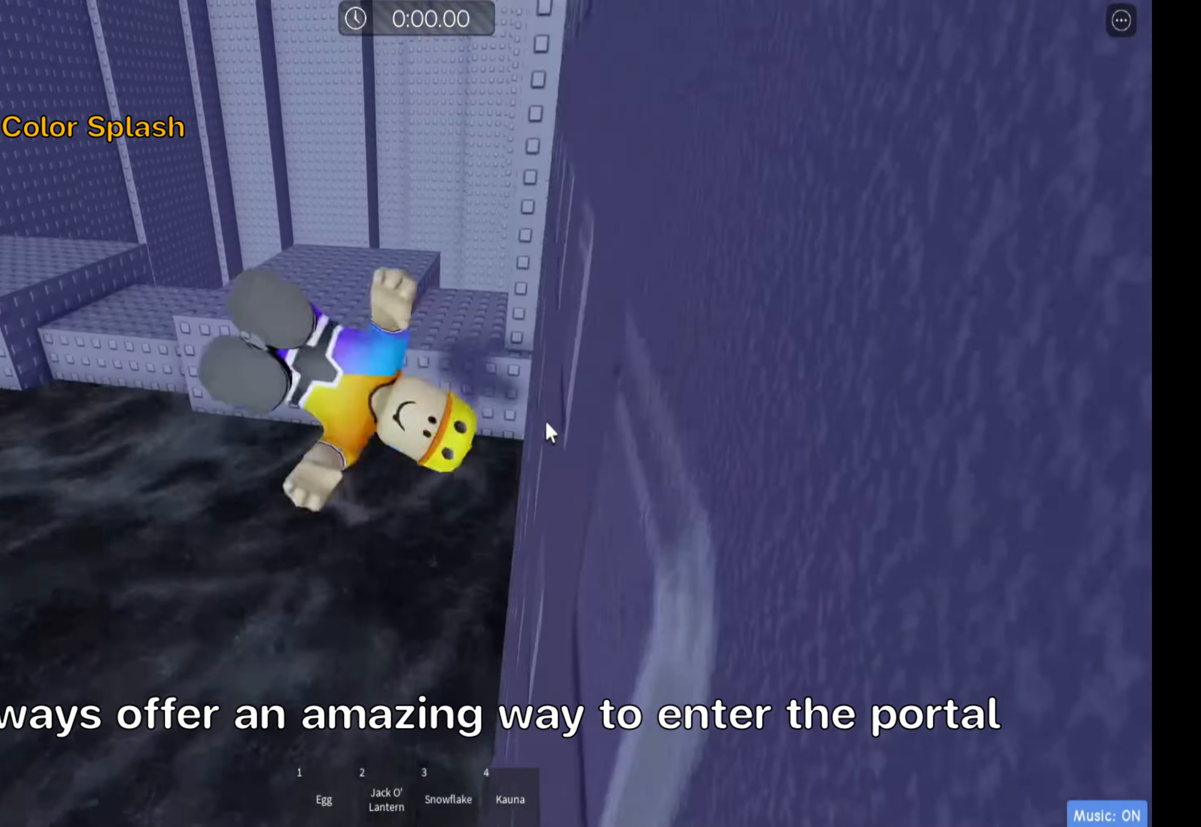
{"keys": ["ctrl"], "events": []}
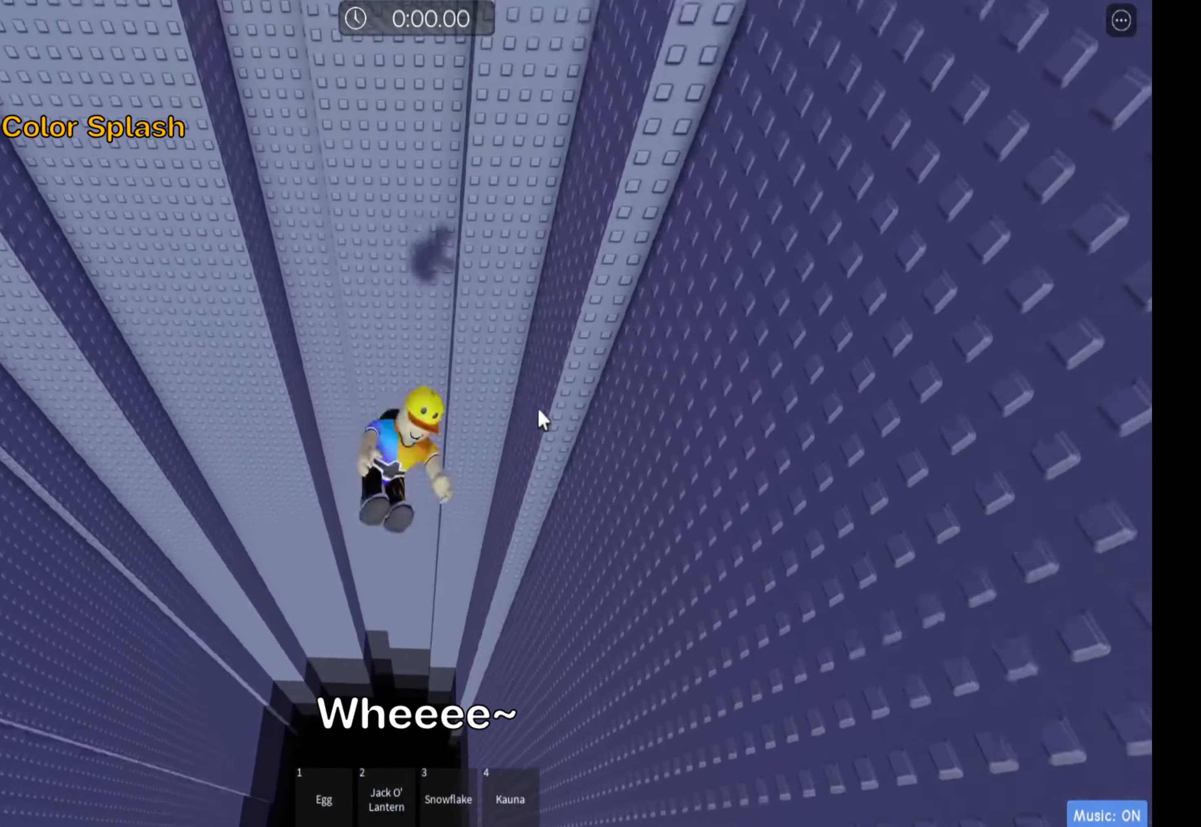
{"keys": ["ctrl"], "events": []}
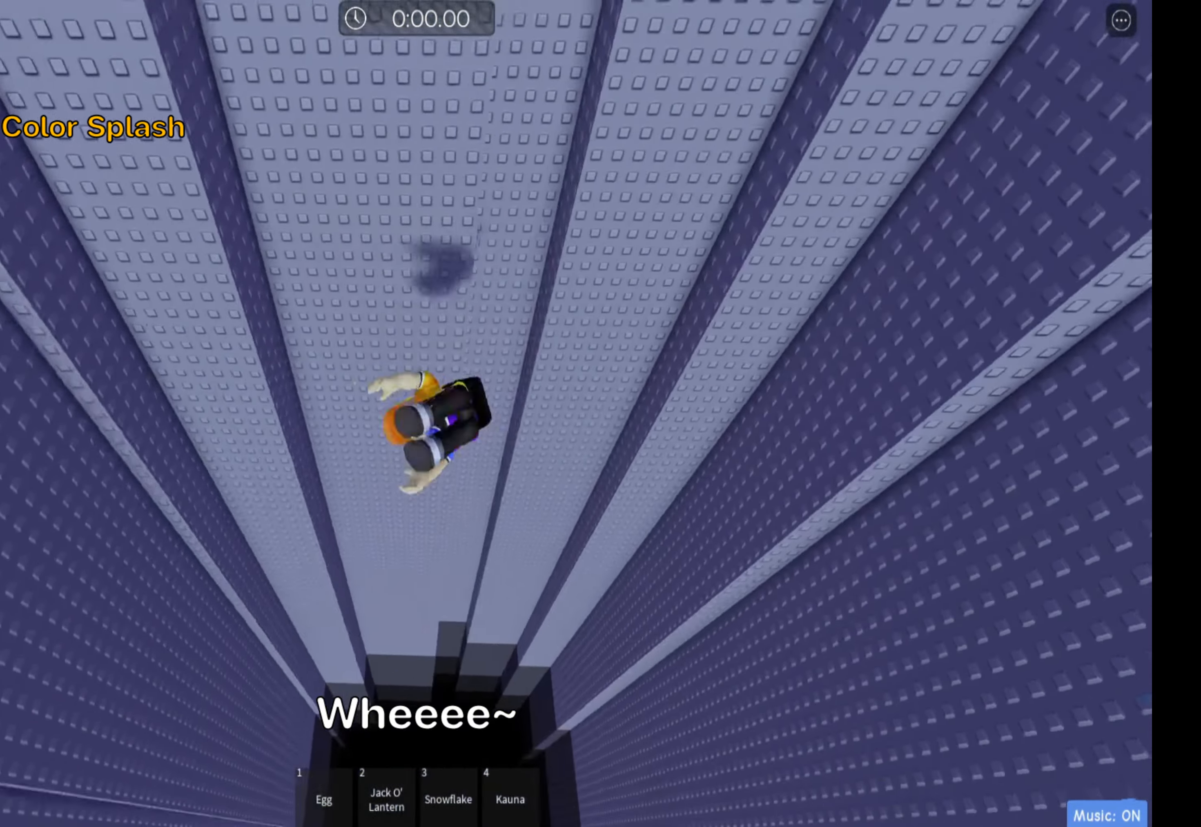
{"keys": ["ctrl"], "events": []}
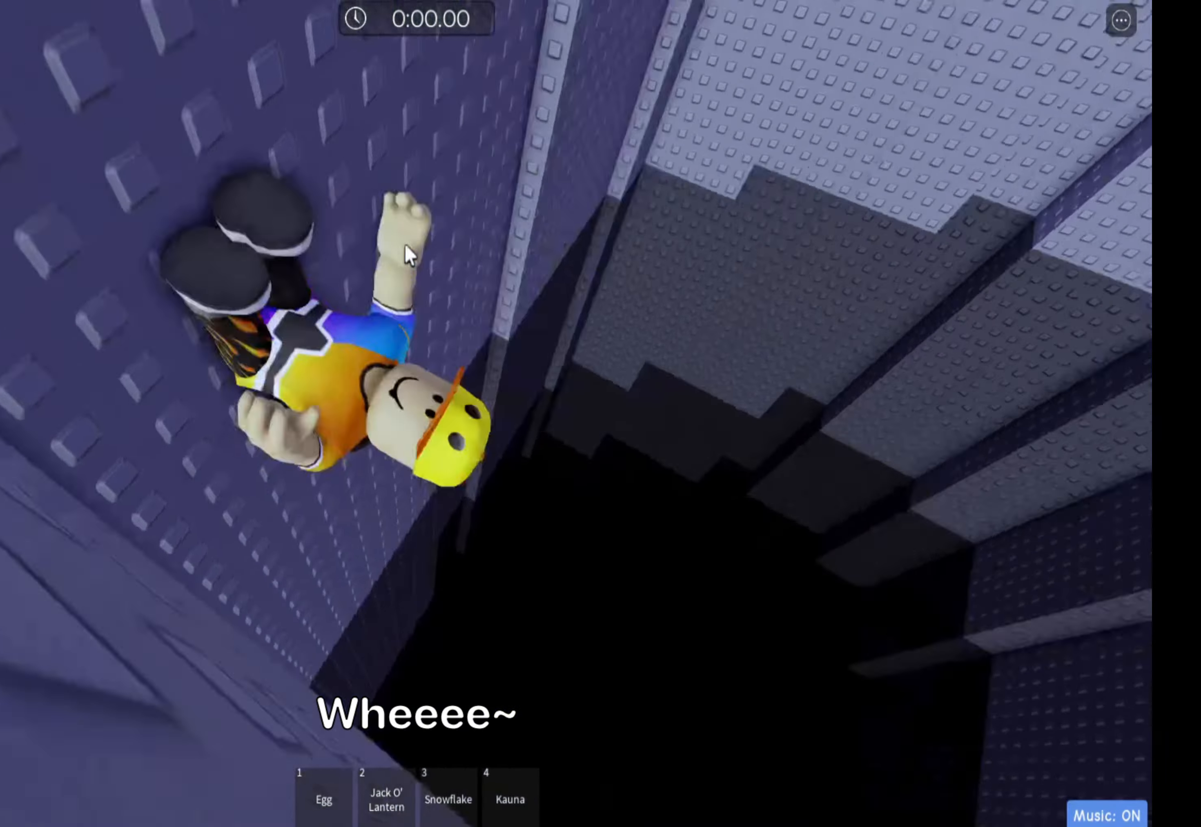
{"keys": ["ctrl"], "events": []}
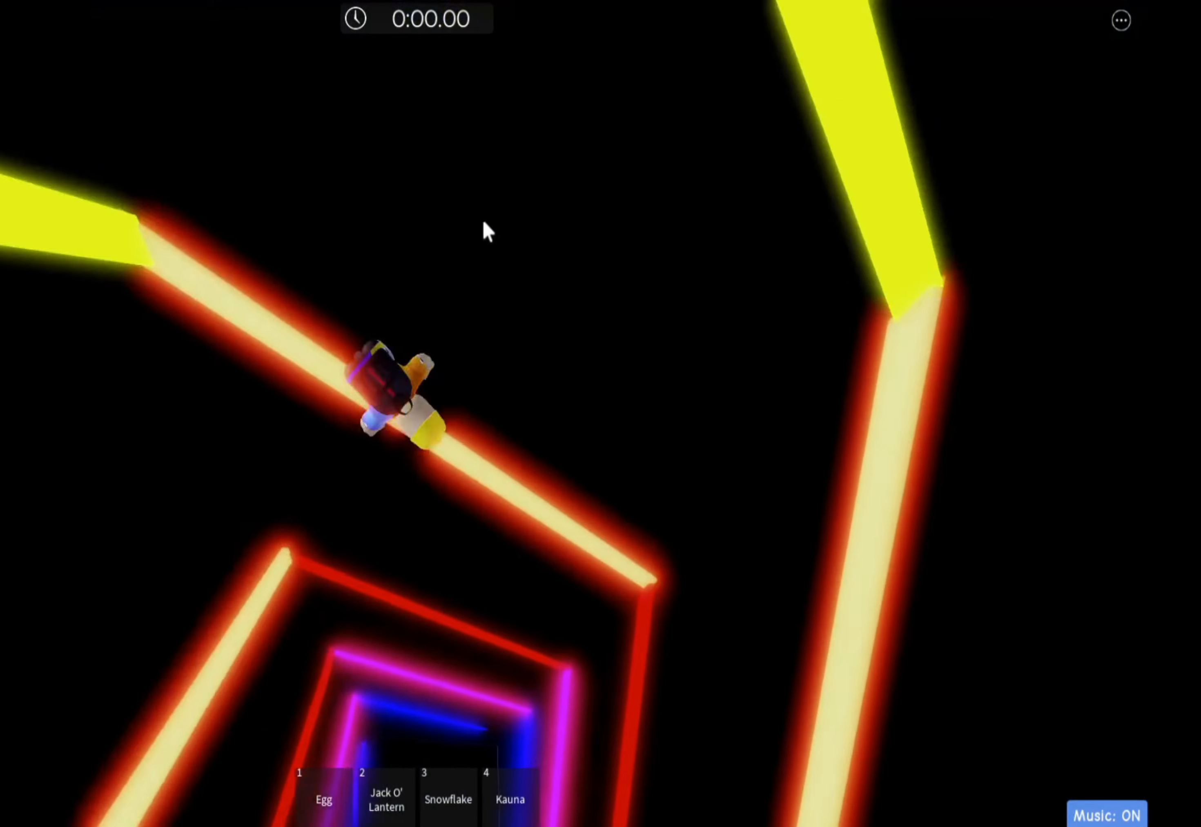
{"keys": ["ctrl"], "events": []}
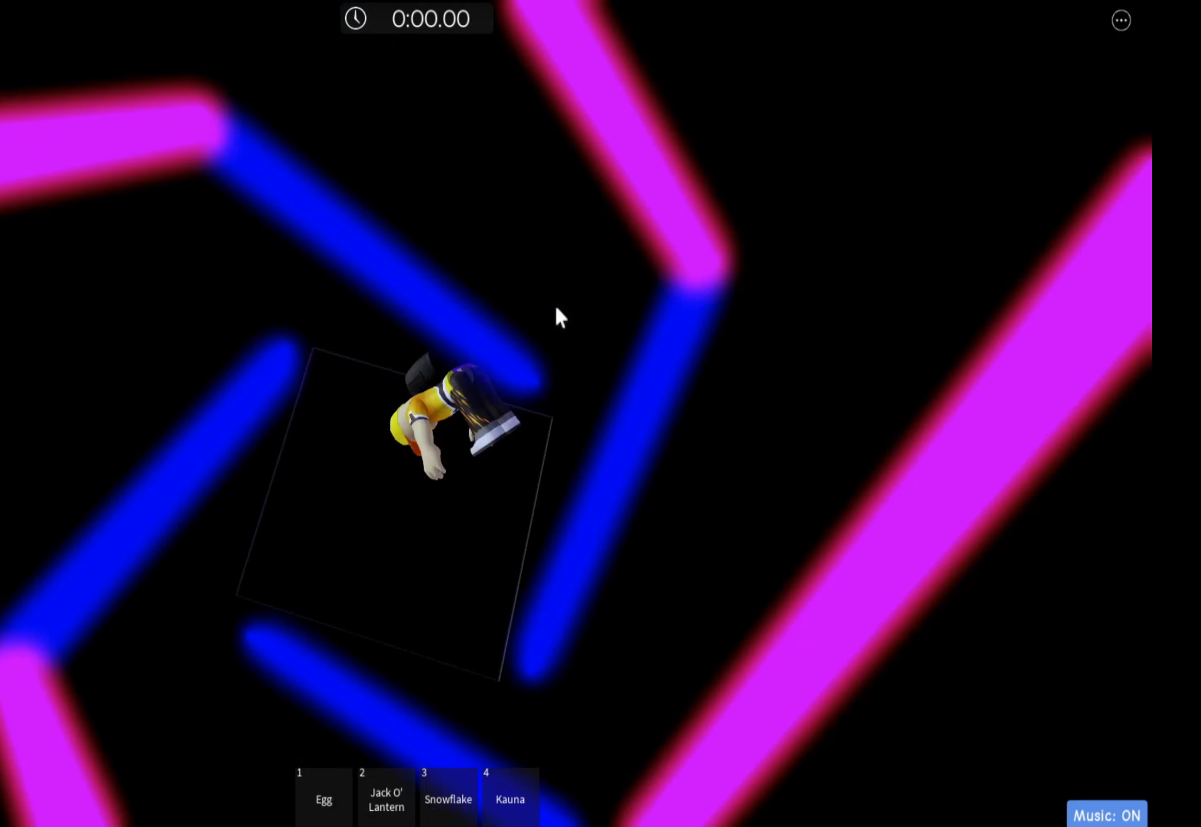
{"keys": ["ctrl"], "events": []}
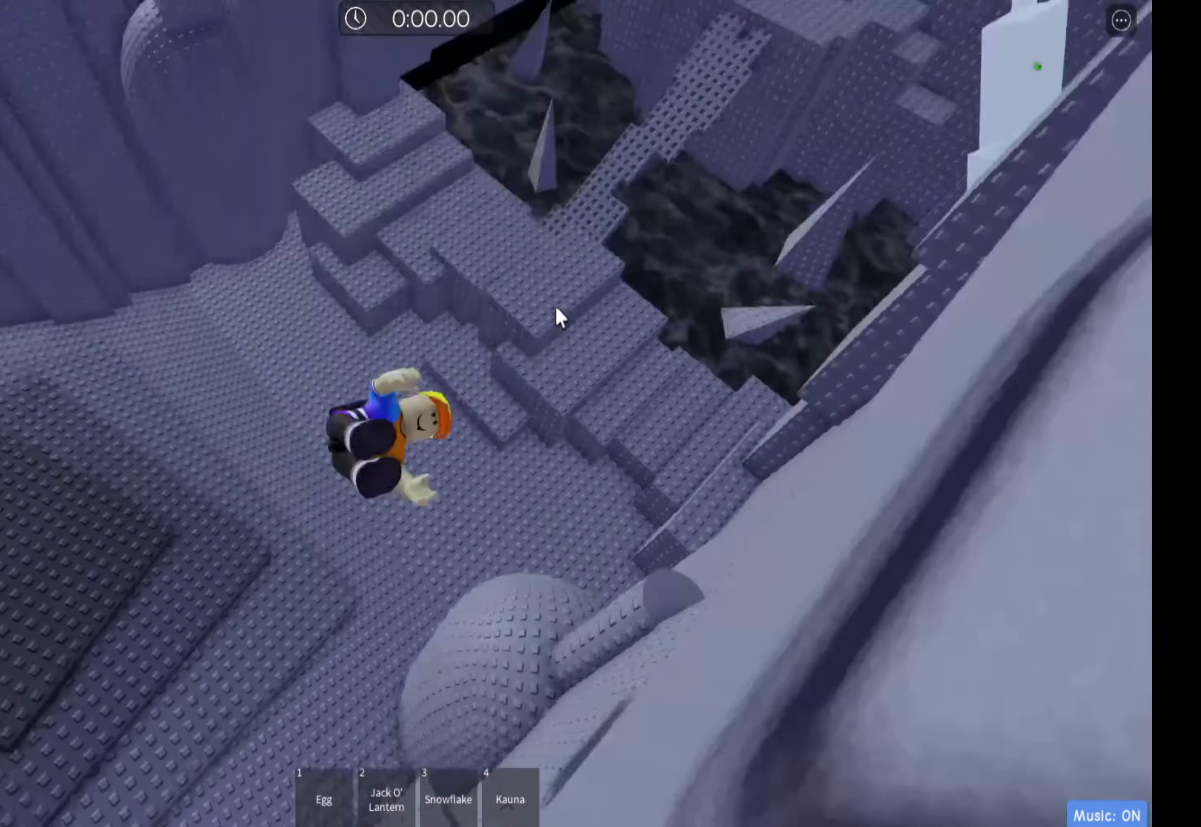
{"keys": ["ctrl"], "events": []}
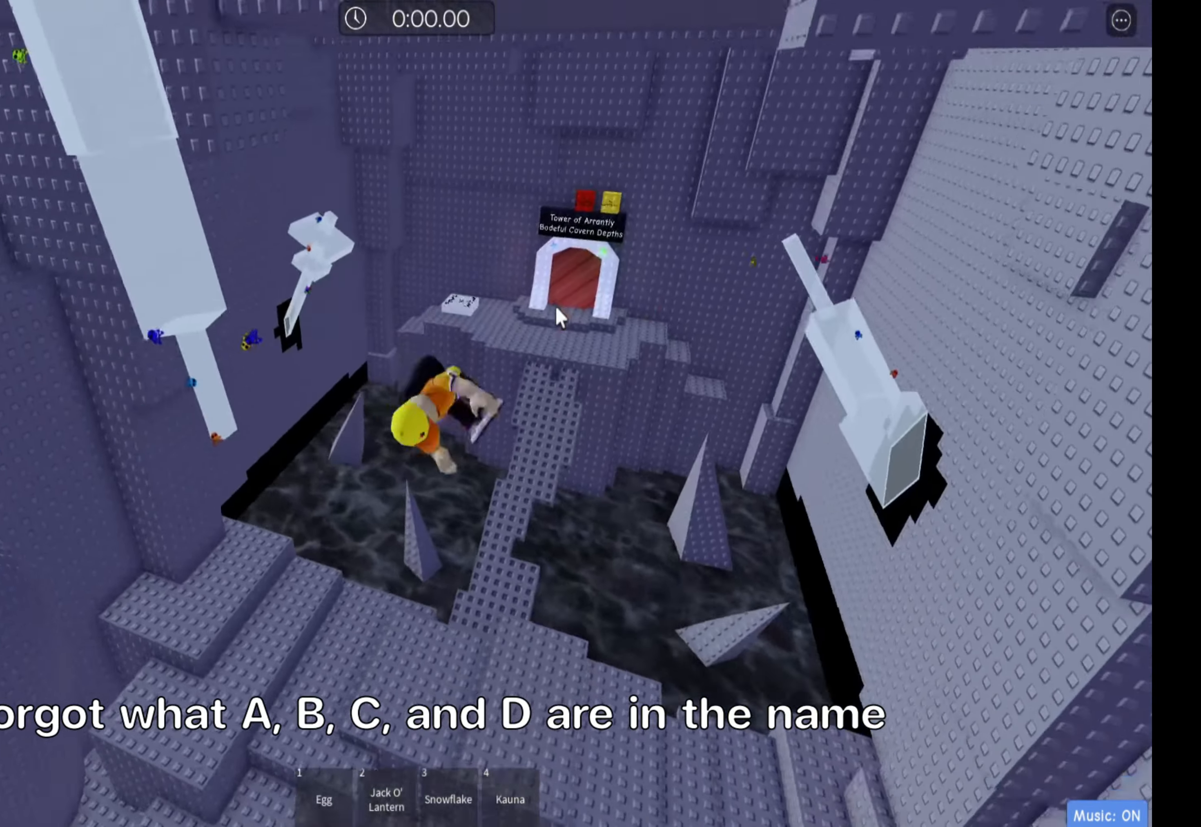
{"keys": ["ctrl", "space"], "events": [[350, "space", "down"]]}
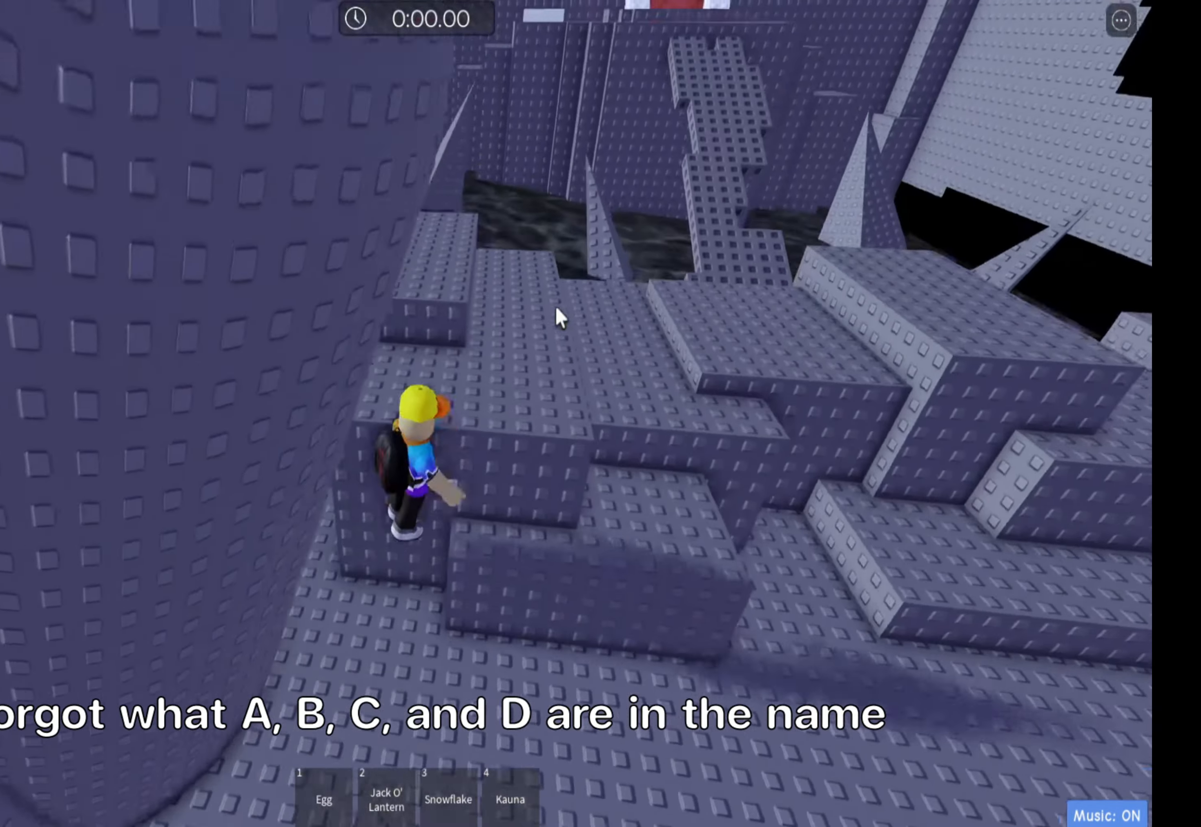
{"keys": ["ctrl", "d", "w"], "events": [[33, "space", "up"], [250, "d", "down"], [283, "w", "down"]]}
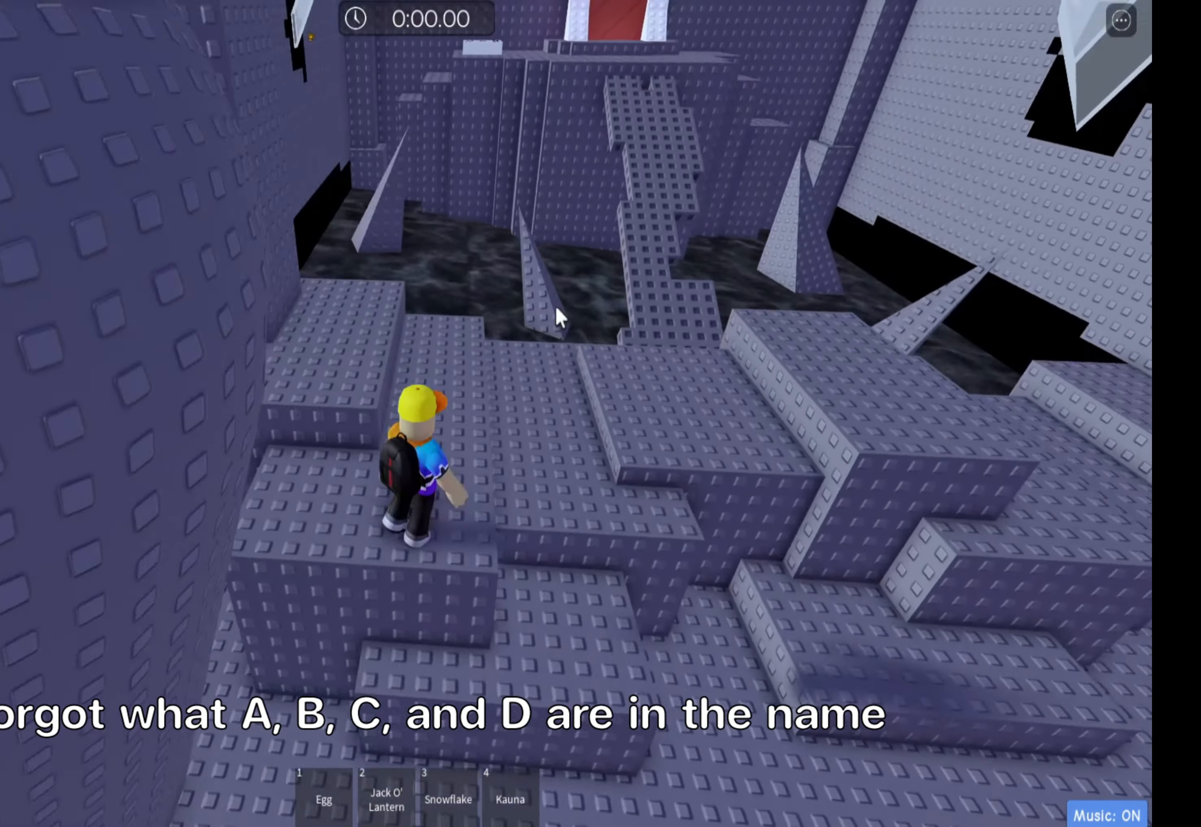
{"keys": ["ctrl", "d", "w"], "events": [[33, "space", "down"], [183, "space", "up"]]}
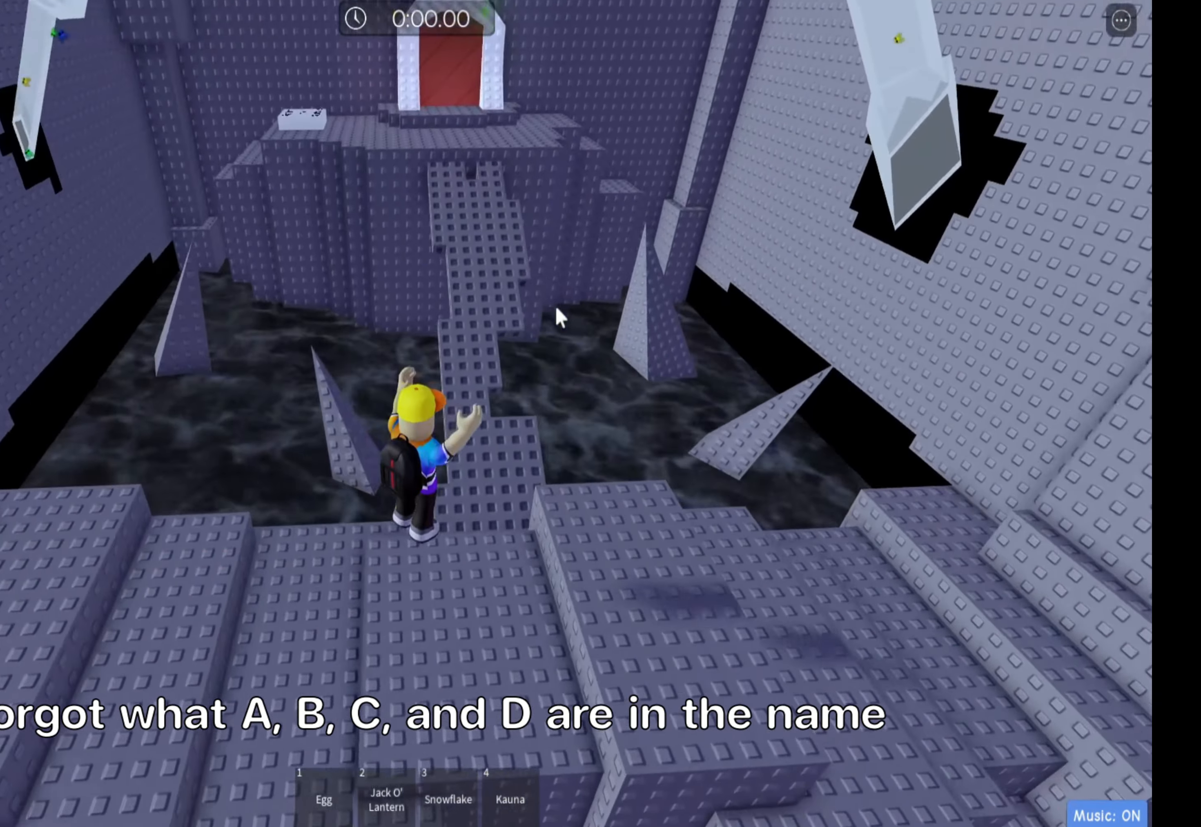
{"keys": ["ctrl", "w"], "events": [[16, "d", "up"], [350, "space", "down"], [483, "space", "up"]]}
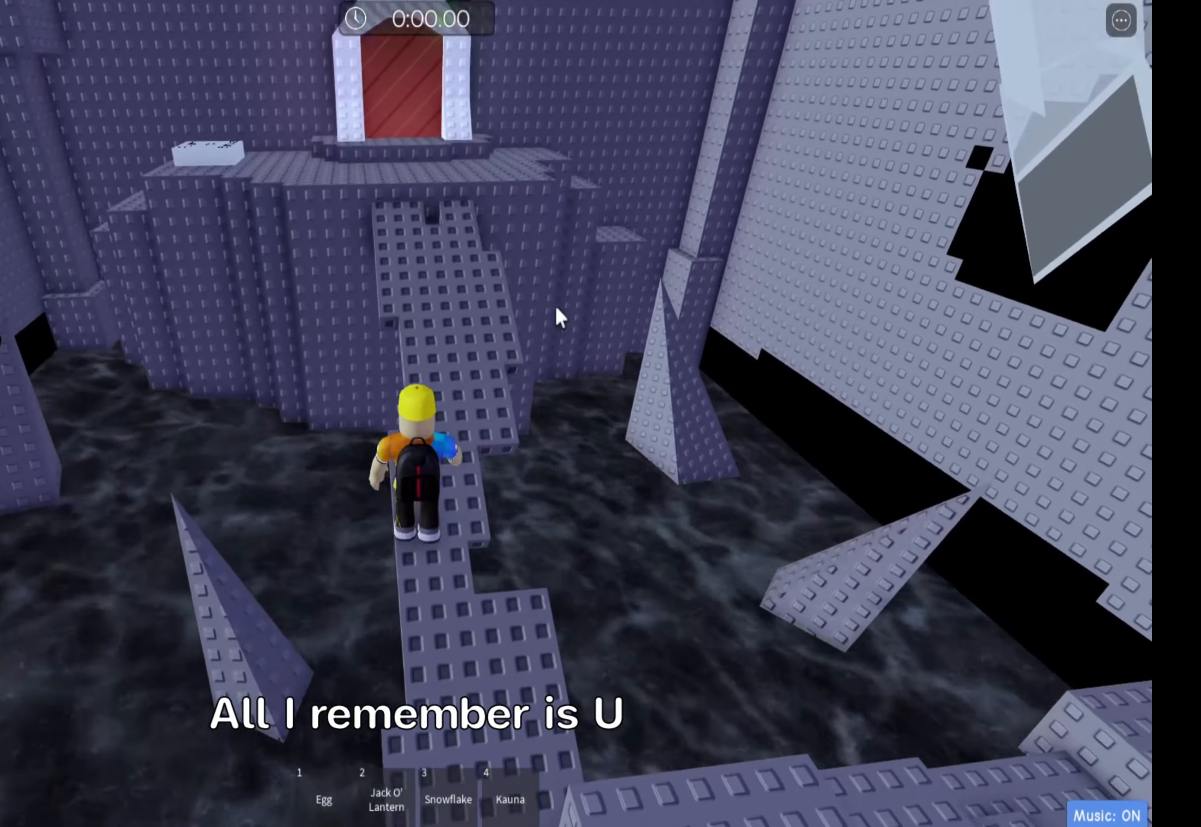
{"keys": ["ctrl", "space", "w"], "events": [[16, "d", "down"], [150, "d", "up"], [416, "space", "down"]]}
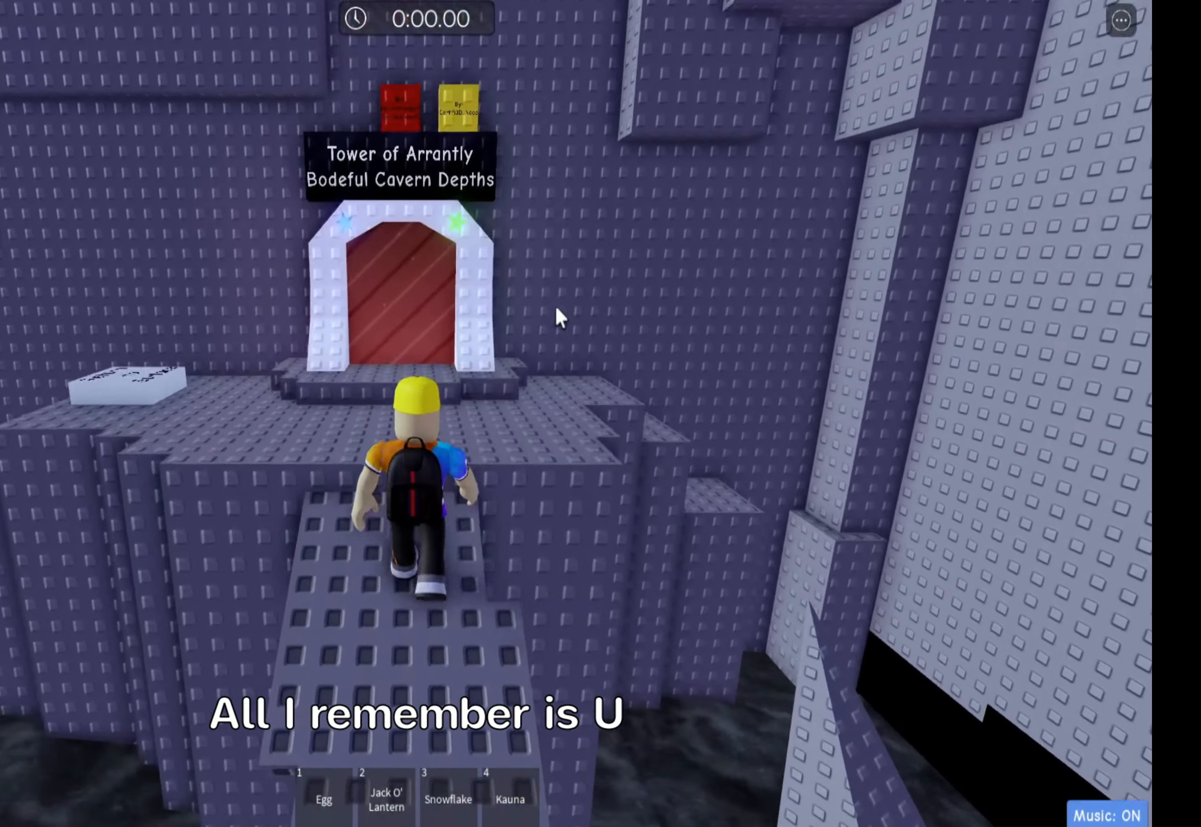
{"keys": ["ctrl", "w"], "events": [[50, "space", "up"]]}
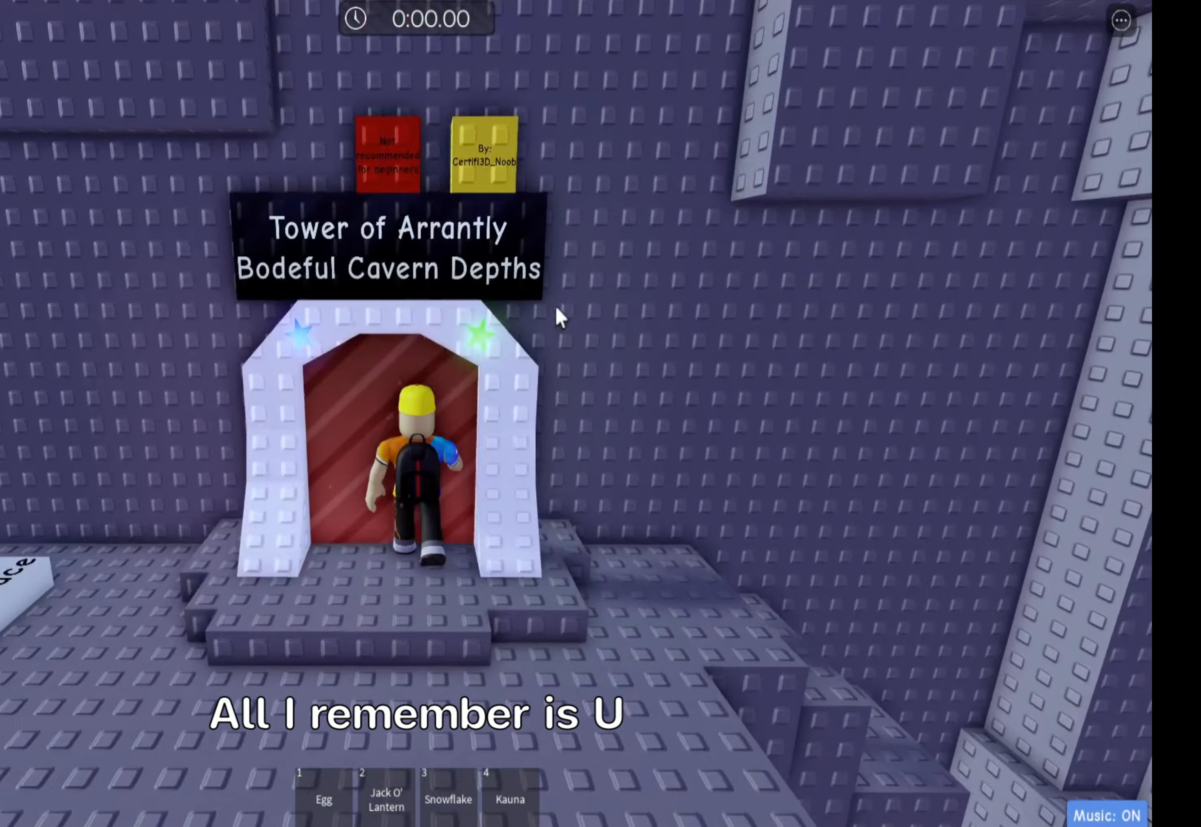
{"keys": ["ctrl"], "events": [[200, "w", "up"]]}
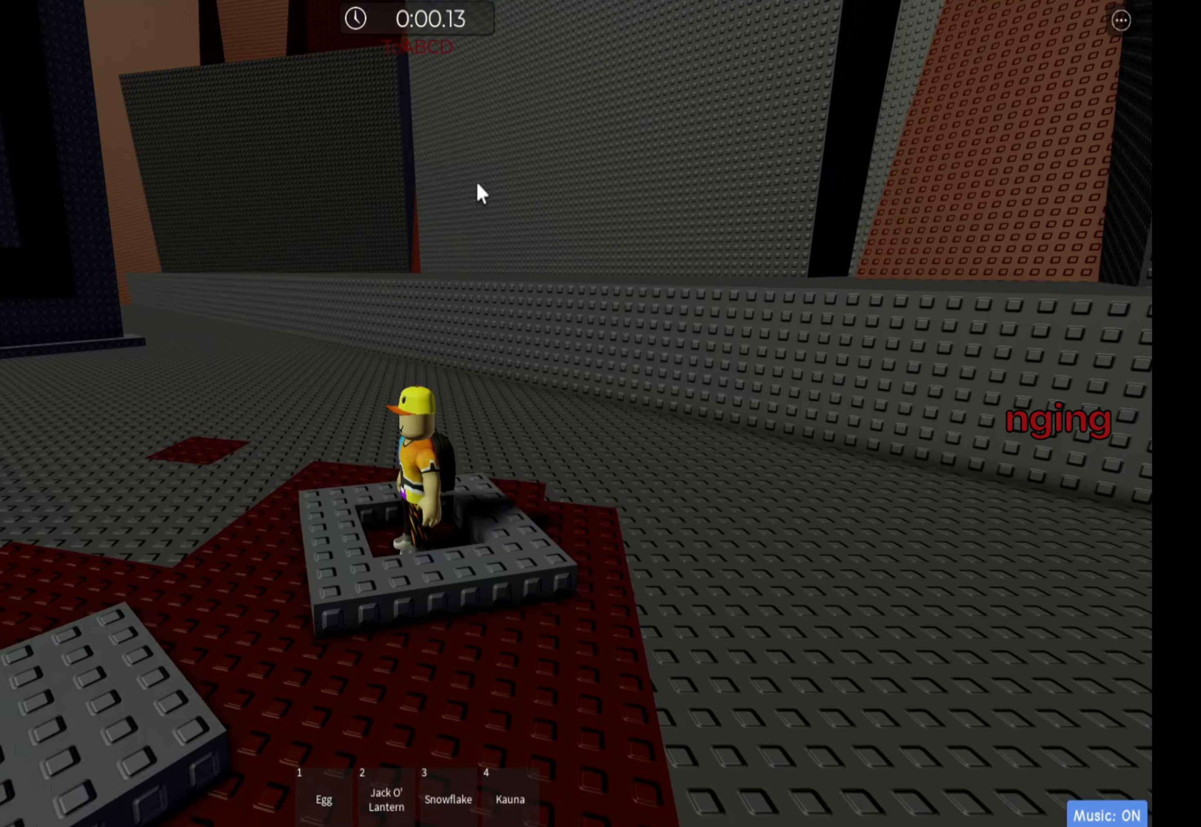
{"keys": ["ctrl", "w"], "events": [[450, "w", "down"]]}
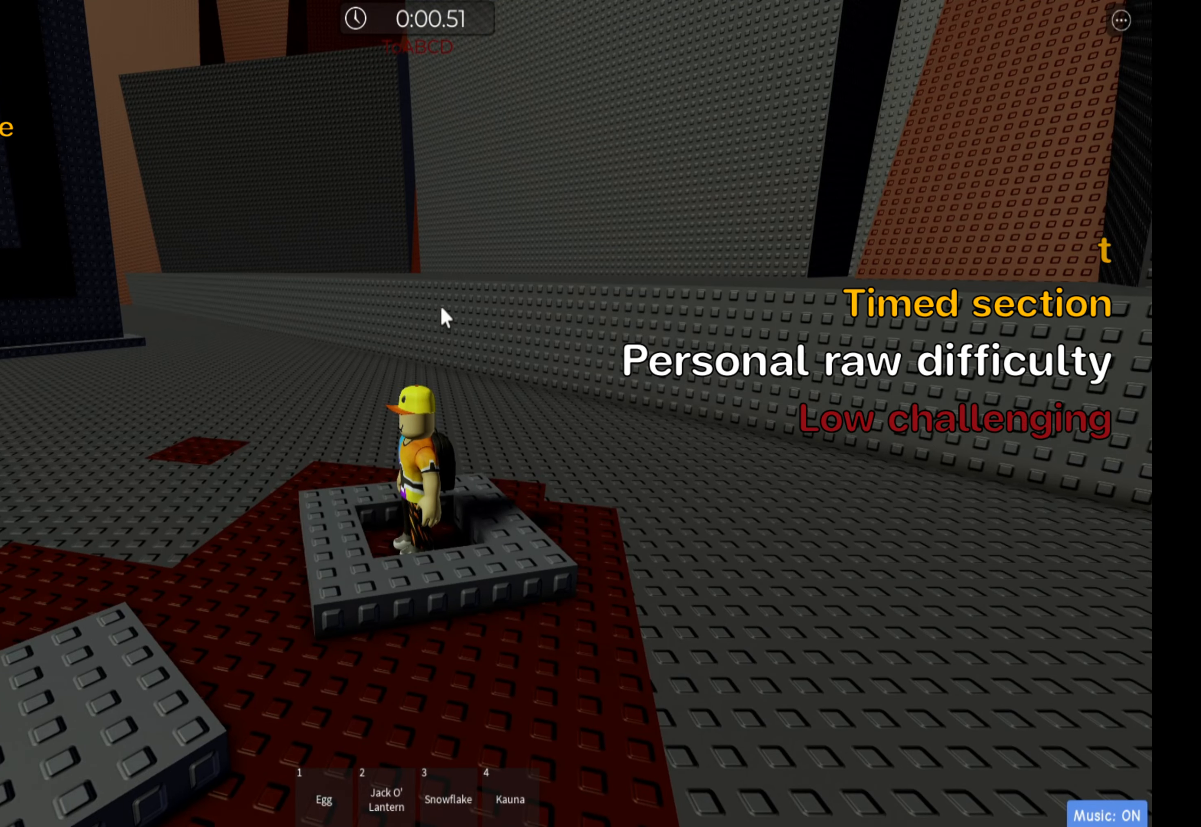
{"keys": ["a", "ctrl", "w"], "events": [[217, "a", "down"]]}
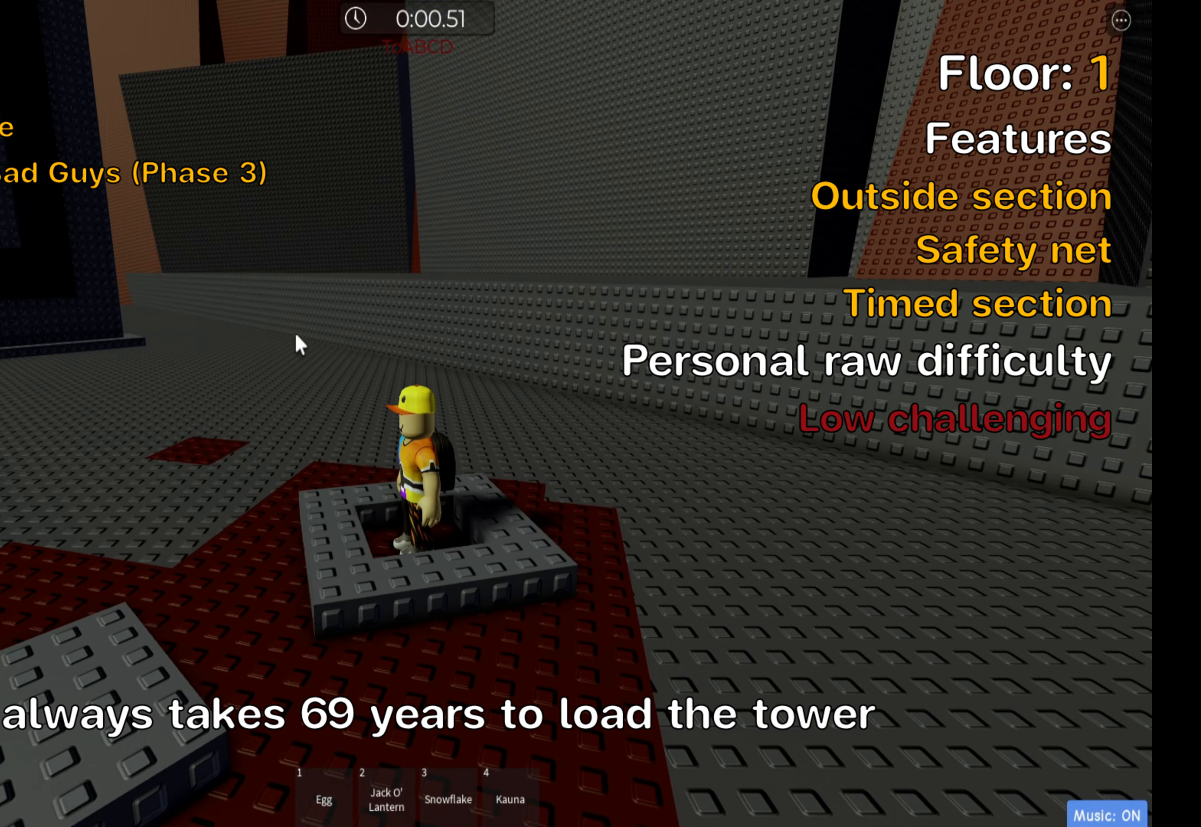
{"keys": ["ctrl", "s"], "events": [[17, "w", "up"], [367, "s", "down"], [450, "a", "up"]]}
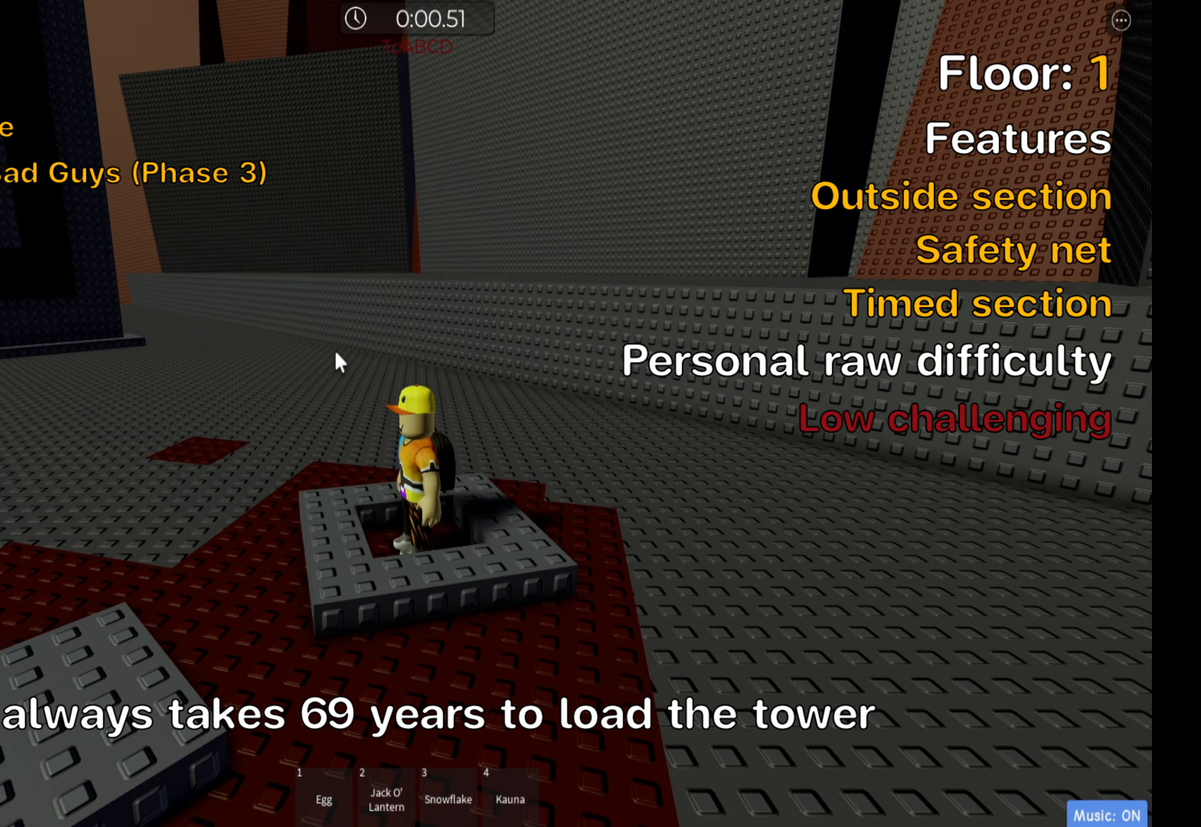
{"keys": ["ctrl", "s"], "events": []}
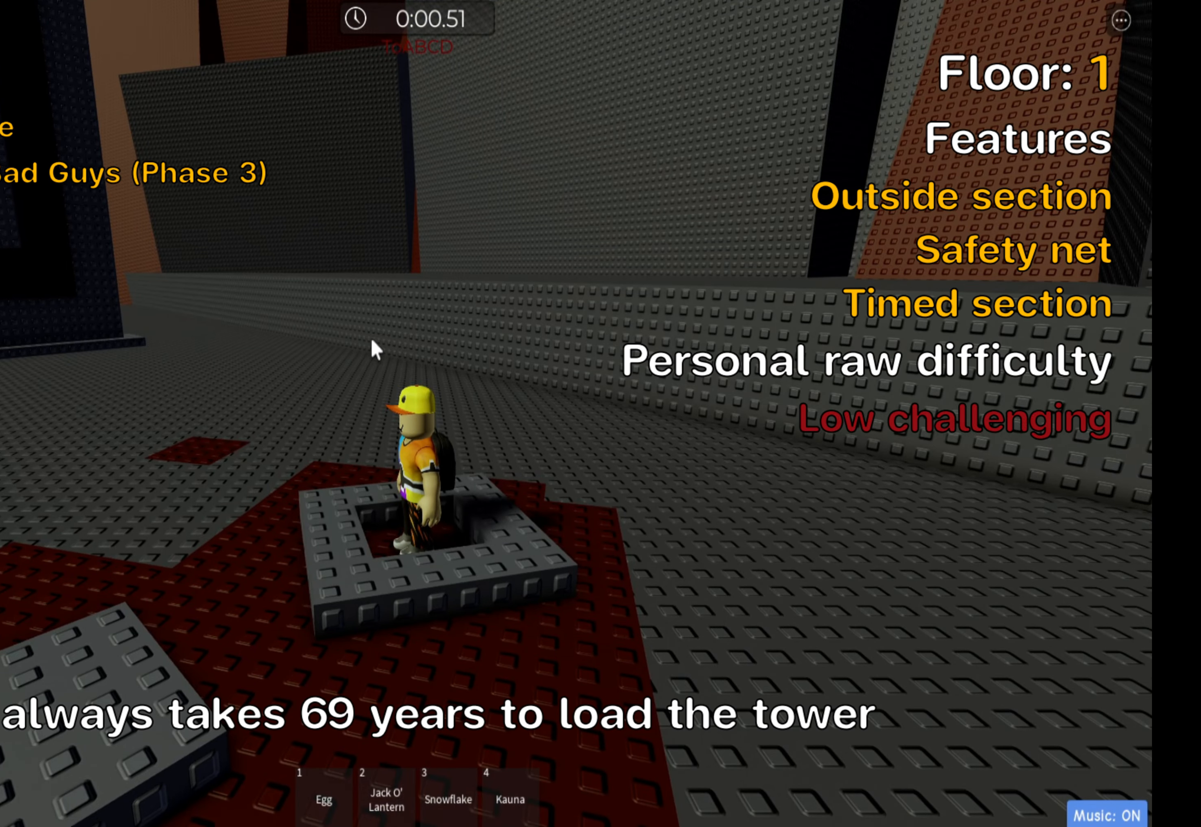
{"keys": ["ctrl", "s"], "events": []}